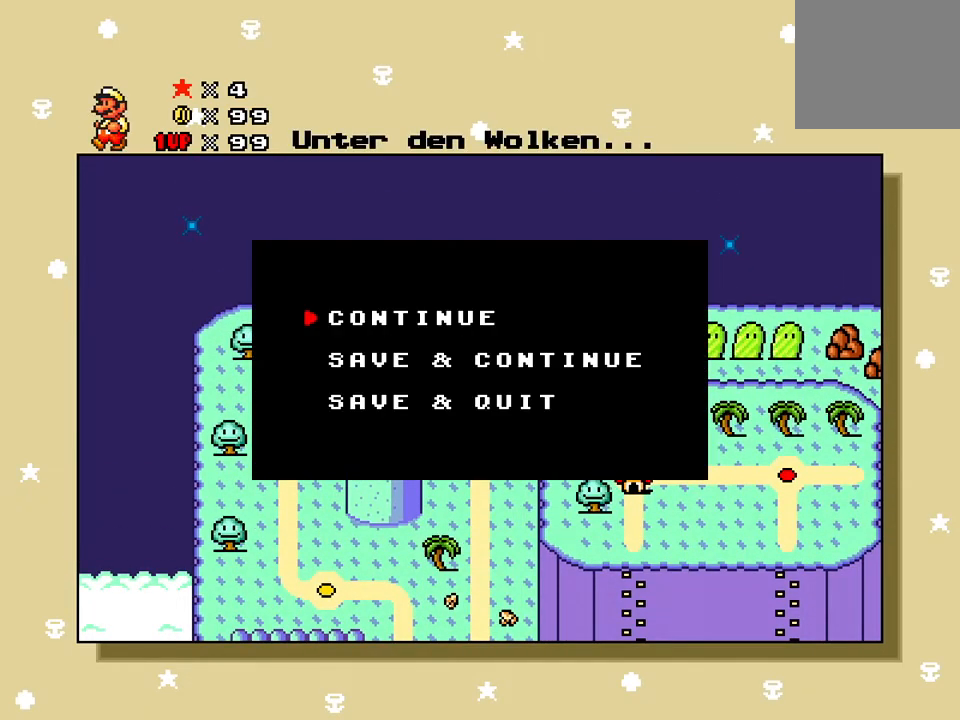
Gameplay with a controller (Xbox layout); each line is a JSON object with the inputs held at the frame after it. "events" lists button and stick changes between this image and that frame as [ms after this image, input, new state], when the widget could be followed in between. Not read: left_stick right_stick.
{"buttons": [], "events": [[167, "DPAD_RIGHT", "down"], [217, "DPAD_RIGHT", "up"]]}
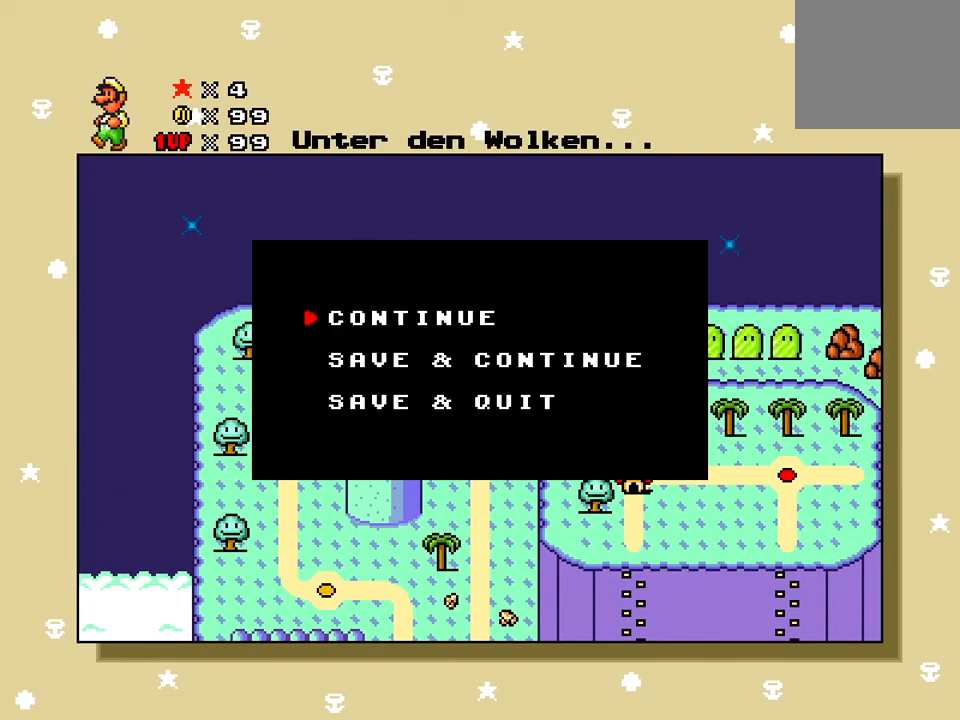
{"buttons": ["DPAD_LEFT"], "events": [[467, "DPAD_LEFT", "down"]]}
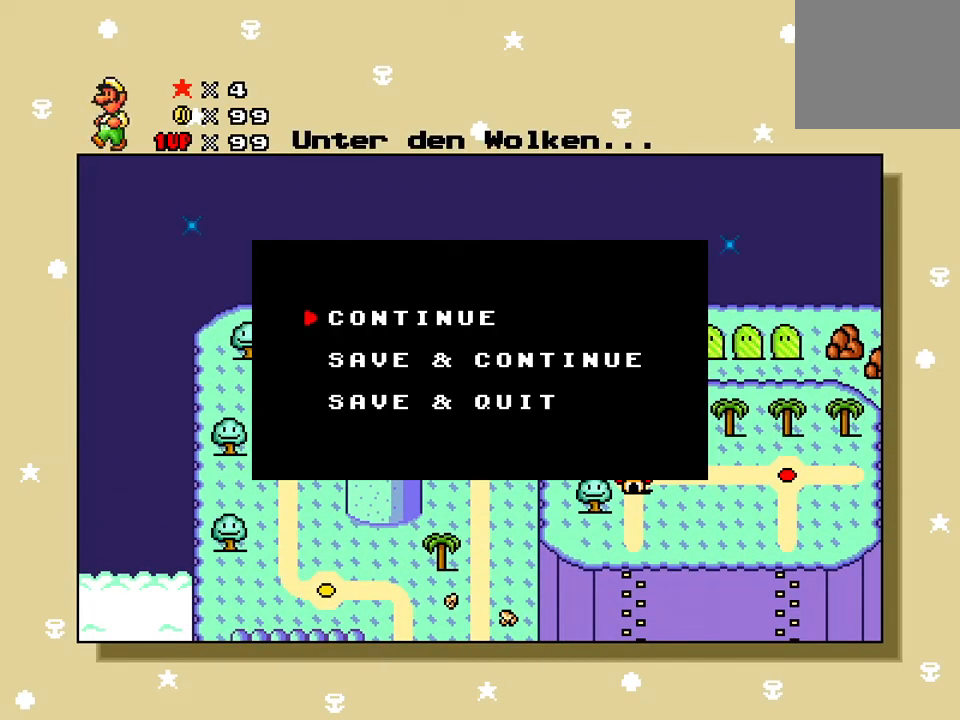
{"buttons": [], "events": [[84, "DPAD_LEFT", "up"], [401, "DPAD_RIGHT", "down"], [501, "DPAD_RIGHT", "up"]]}
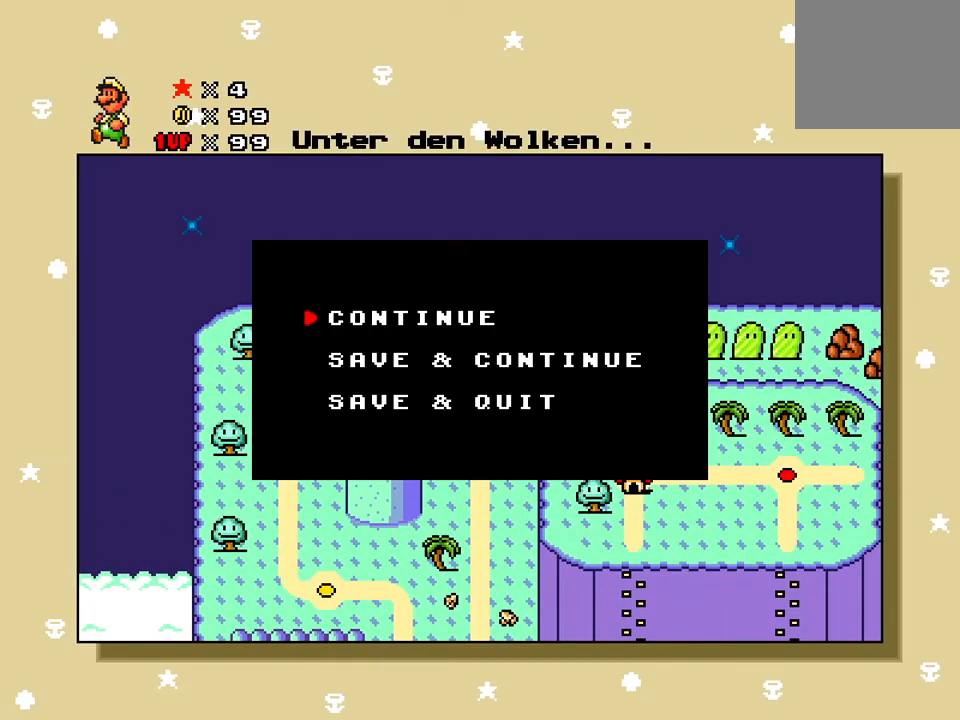
{"buttons": [], "events": [[284, "A", "down"], [384, "A", "up"]]}
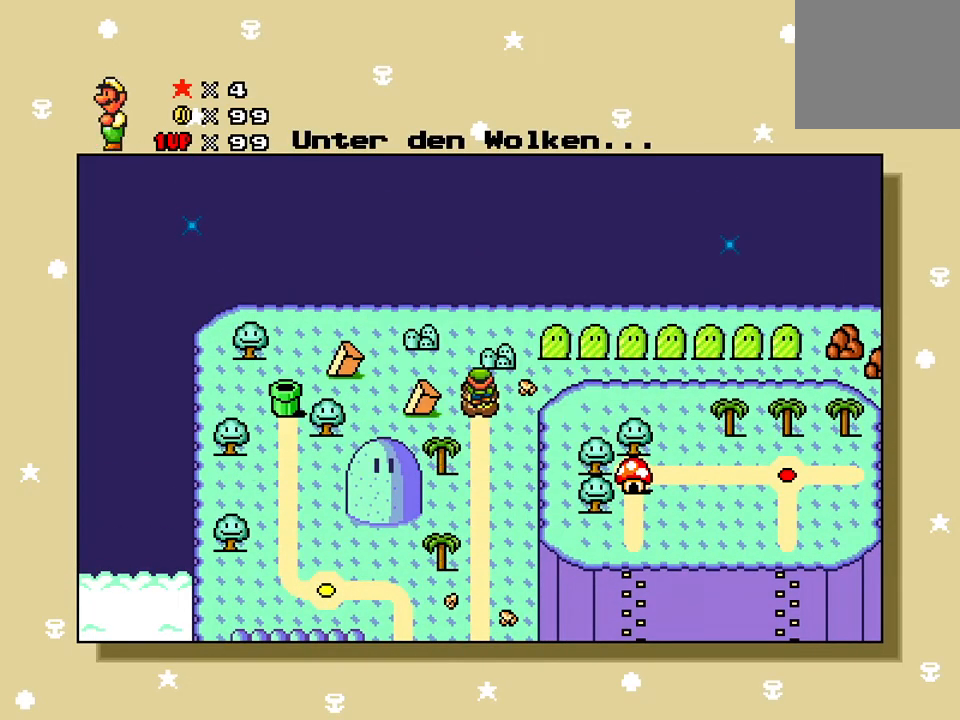
{"buttons": ["A"], "events": [[501, "A", "down"]]}
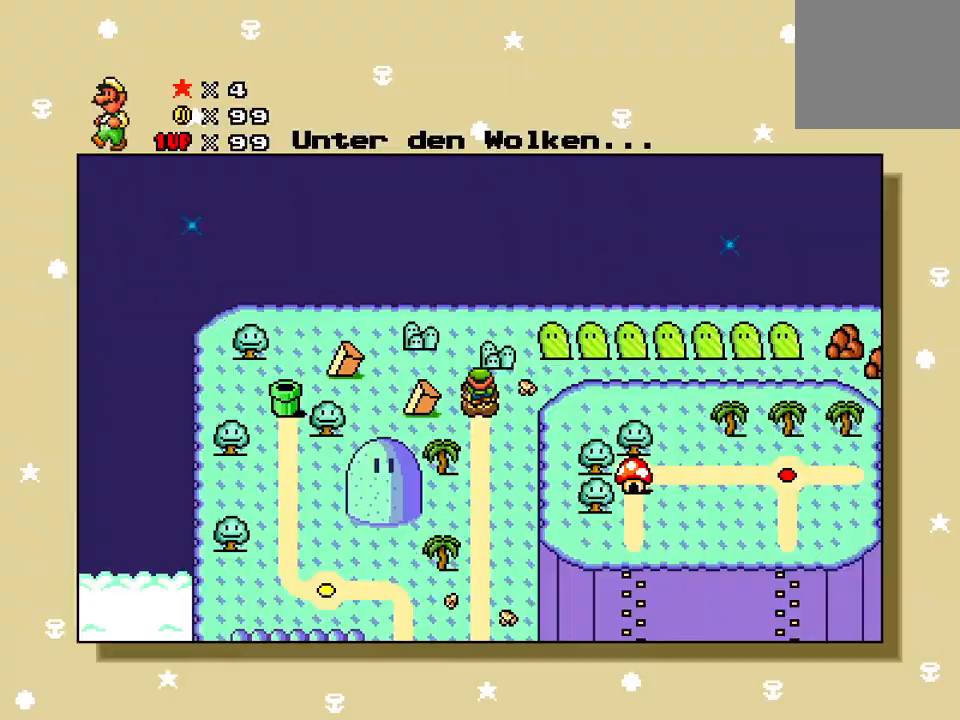
{"buttons": [], "events": [[167, "A", "up"]]}
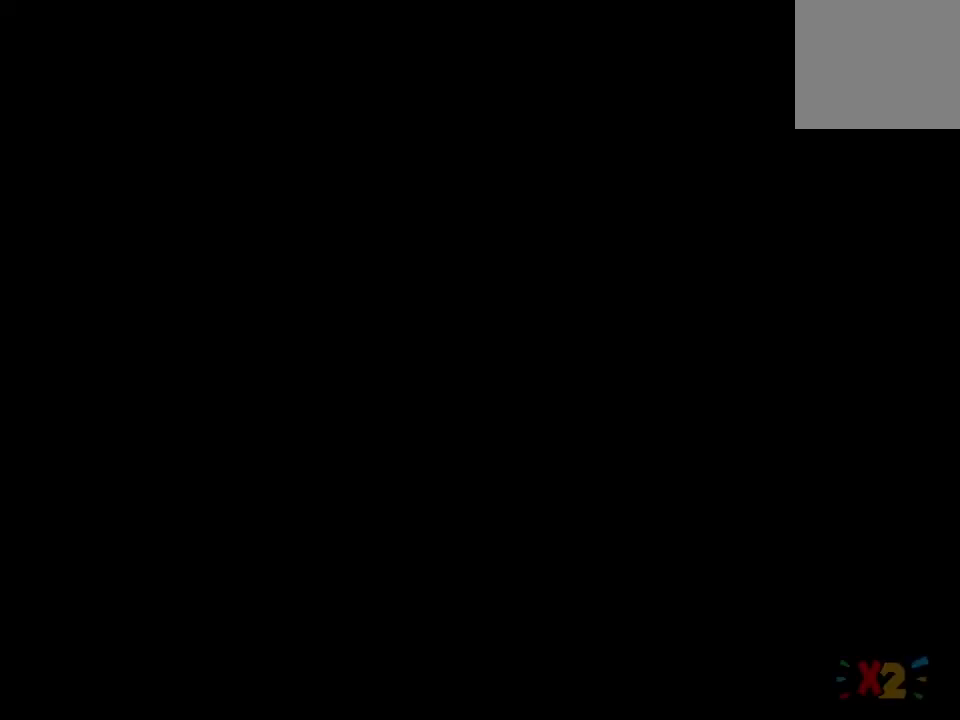
{"buttons": [], "events": []}
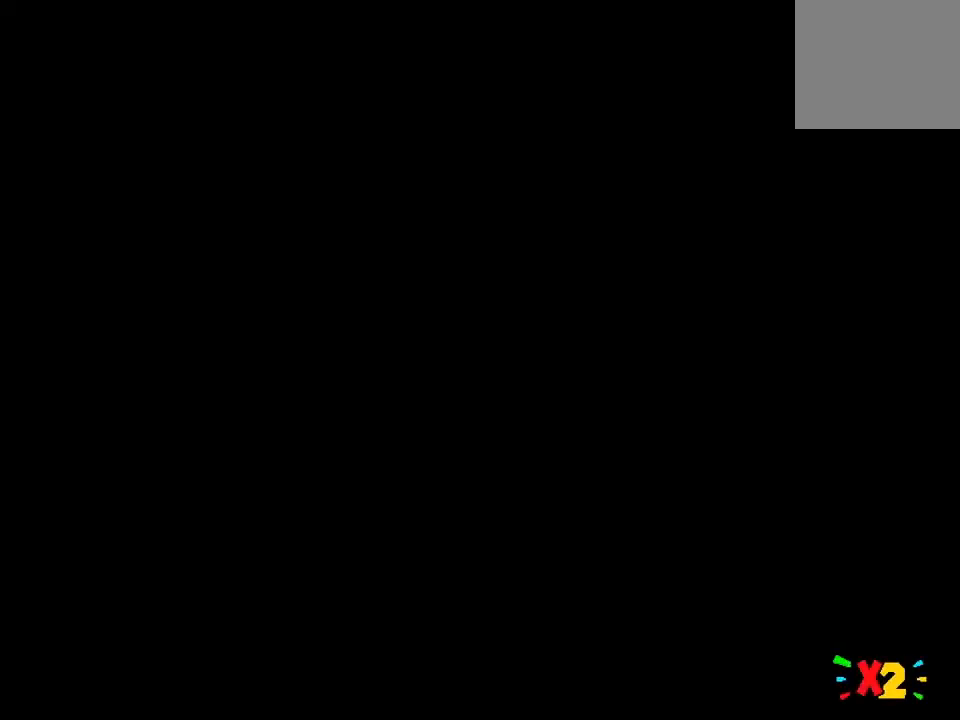
{"buttons": [], "events": []}
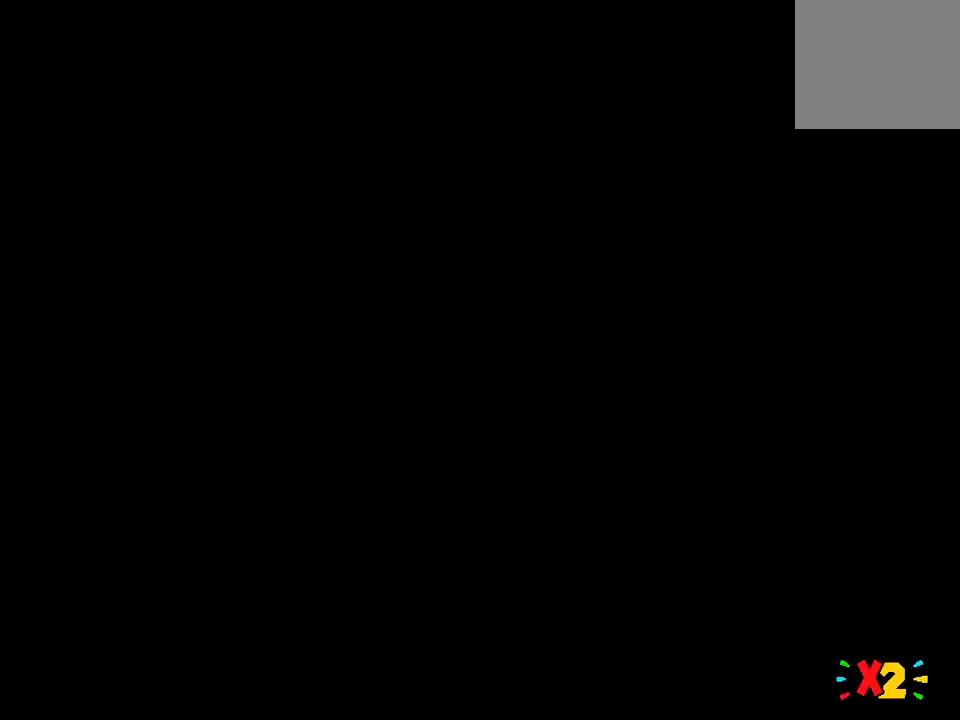
{"buttons": [], "events": []}
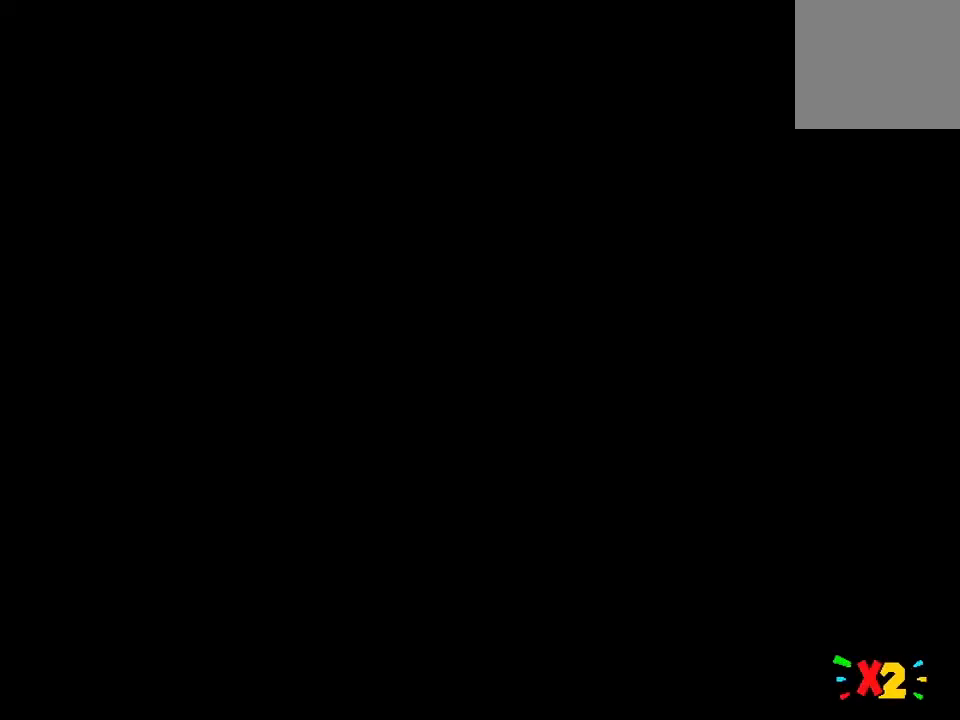
{"buttons": [], "events": []}
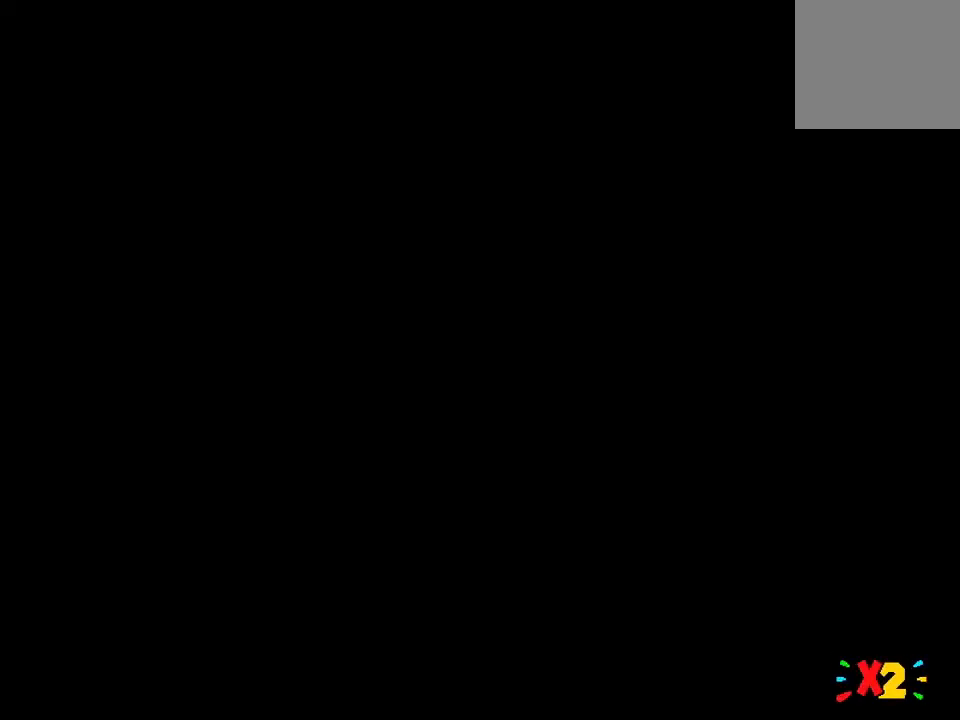
{"buttons": [], "events": []}
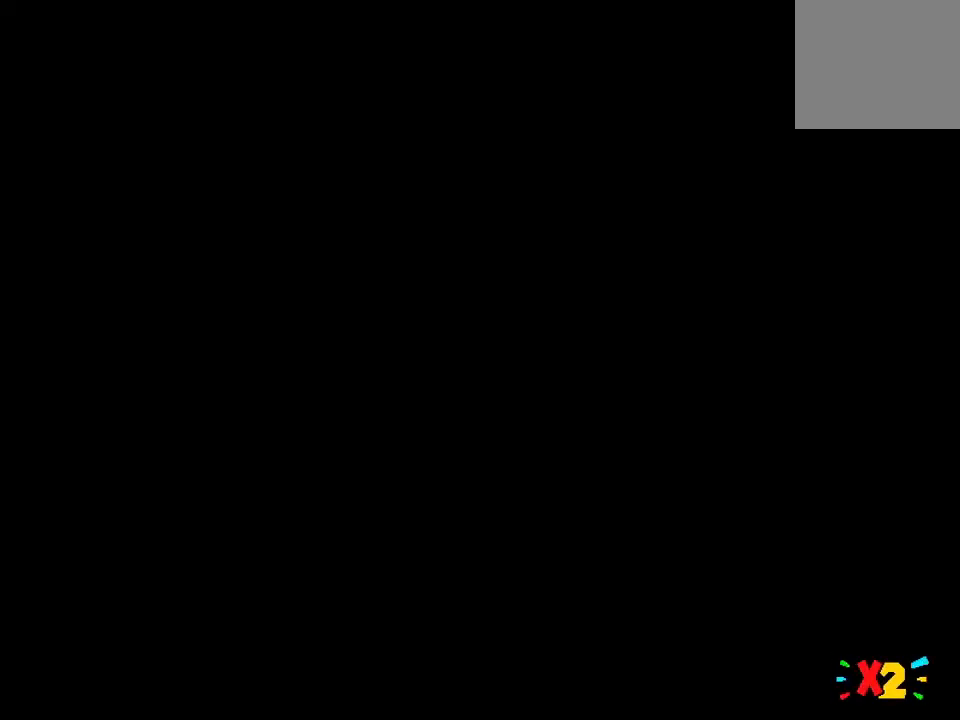
{"buttons": [], "events": []}
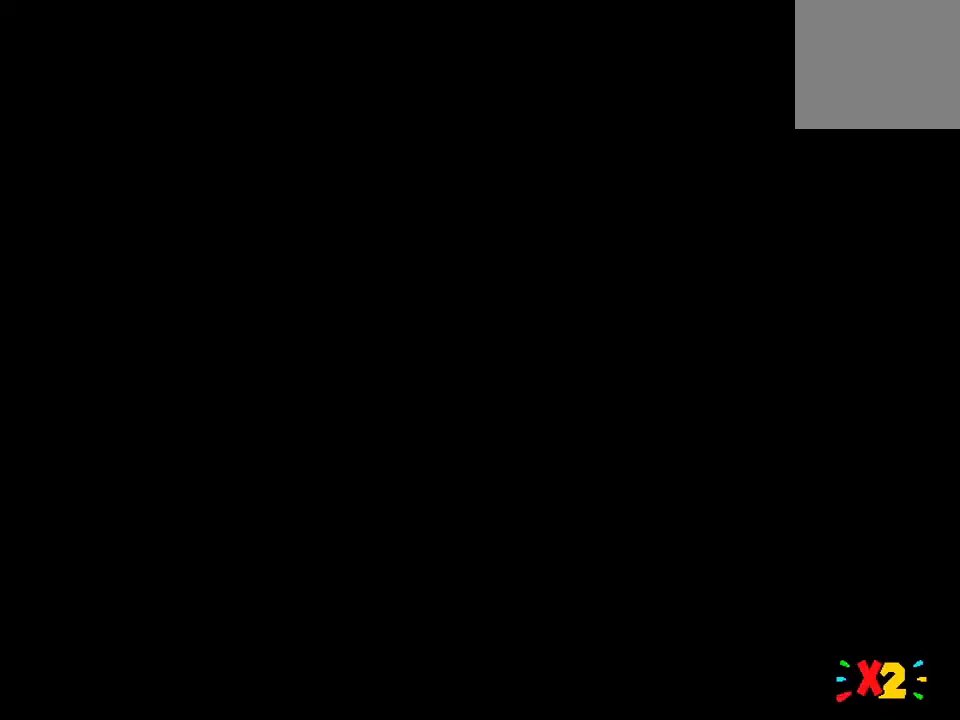
{"buttons": [], "events": []}
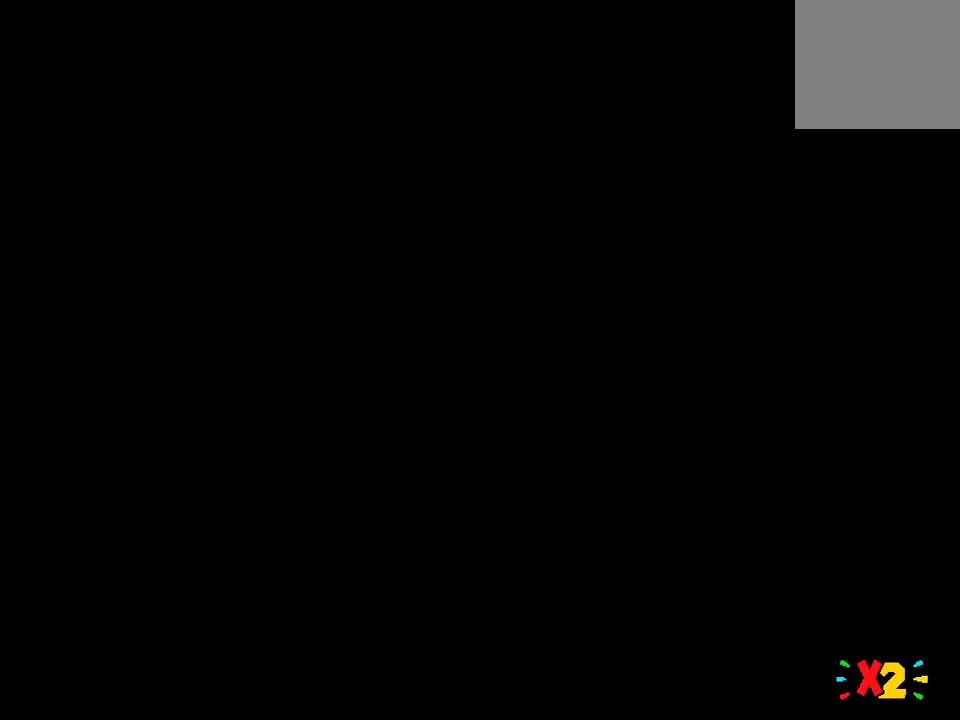
{"buttons": [], "events": []}
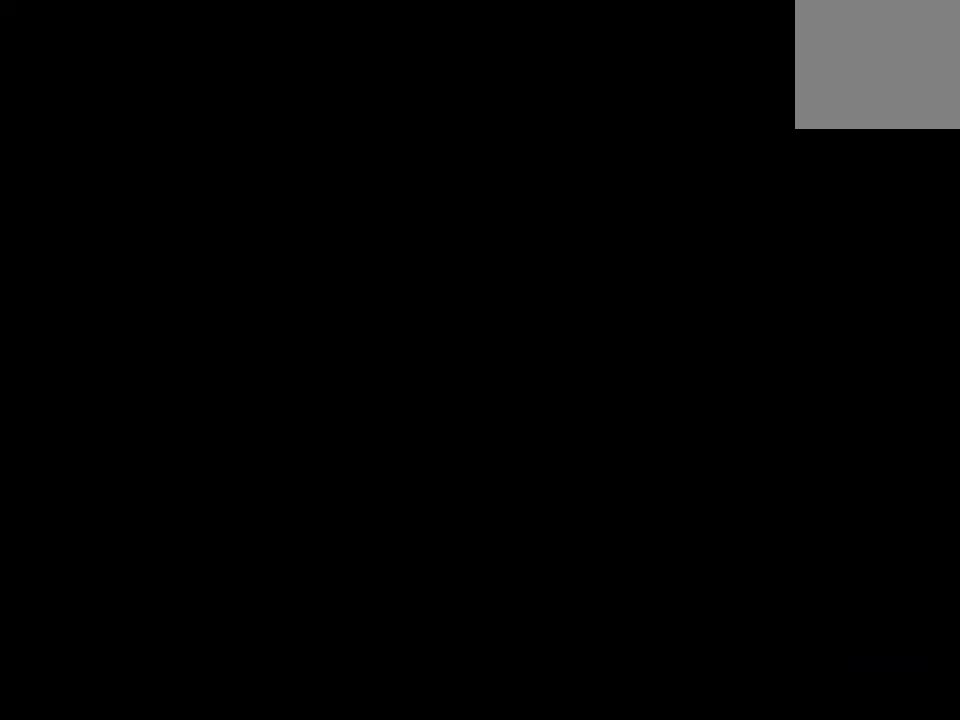
{"buttons": [], "events": []}
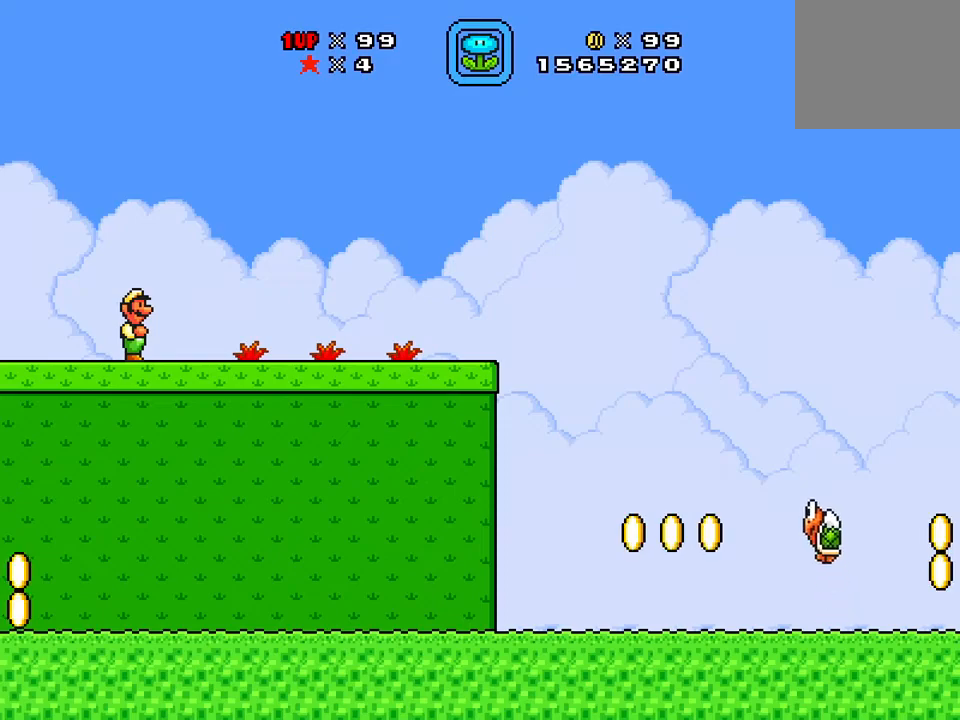
{"buttons": ["X", "DPAD_RIGHT"], "events": [[250, "DPAD_RIGHT", "down"], [434, "X", "down"]]}
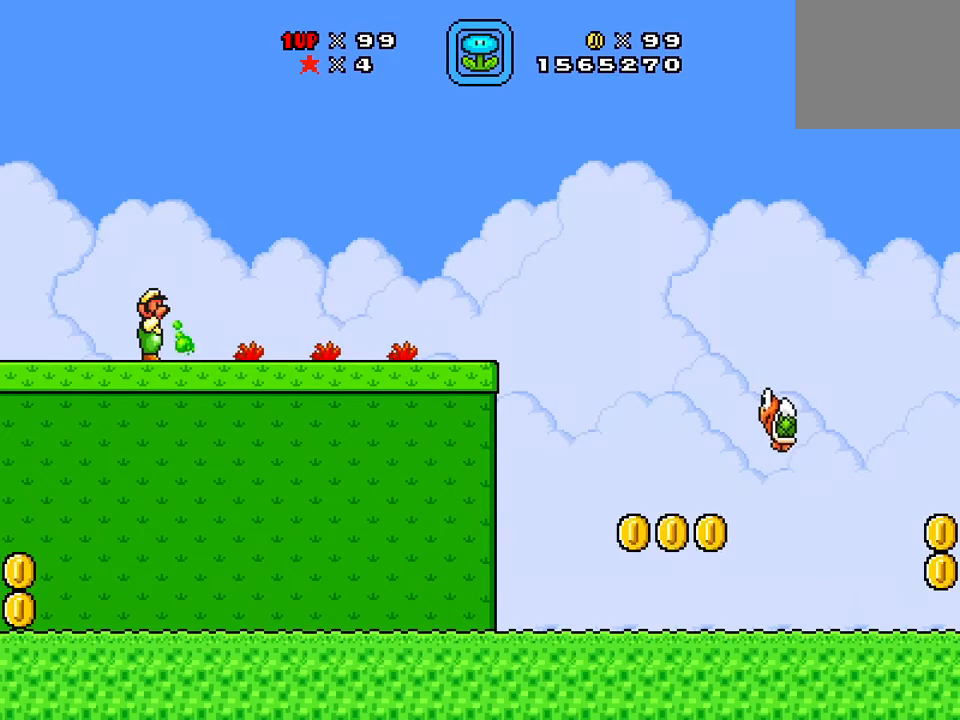
{"buttons": ["X", "DPAD_DOWN"], "events": [[317, "X", "up"], [334, "DPAD_DOWN", "down"], [334, "DPAD_RIGHT", "up"], [434, "X", "down"]]}
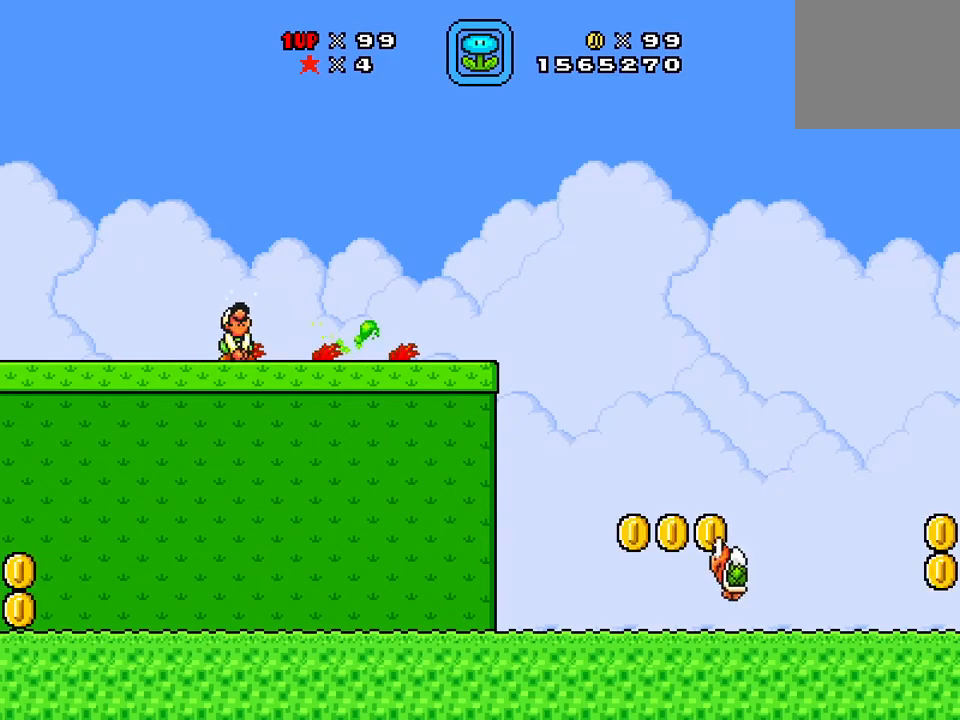
{"buttons": [], "events": [[67, "DPAD_DOWN", "up"], [267, "DPAD_RIGHT", "down"], [417, "DPAD_RIGHT", "up"], [417, "X", "up"]]}
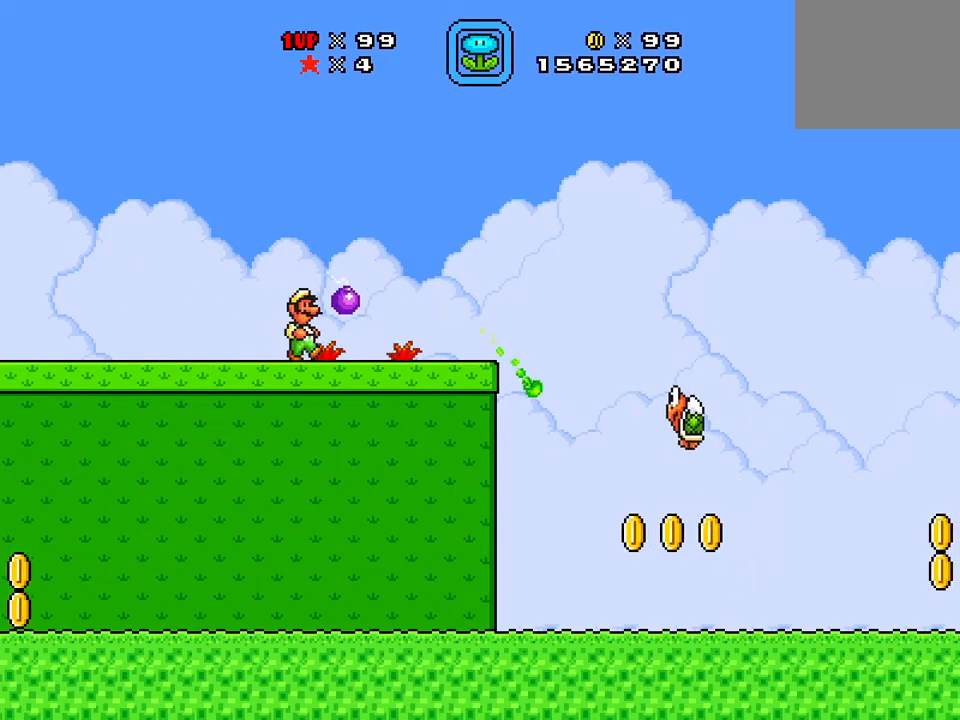
{"buttons": [], "events": [[367, "DPAD_LEFT", "down"], [500, "DPAD_LEFT", "up"]]}
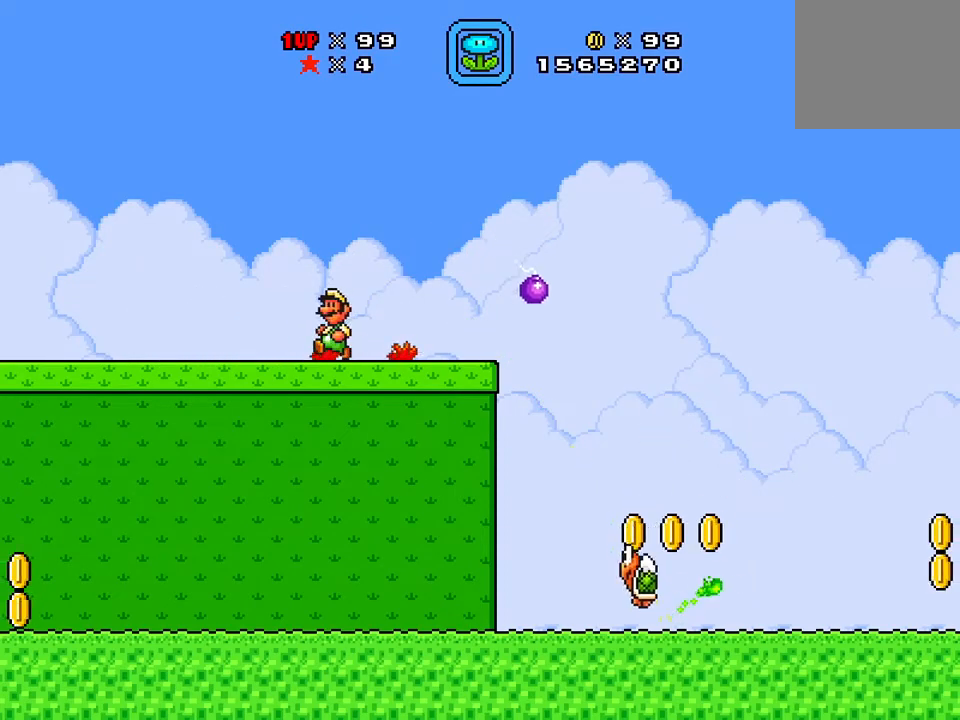
{"buttons": ["DPAD_RIGHT"], "events": [[100, "DPAD_RIGHT", "down"]]}
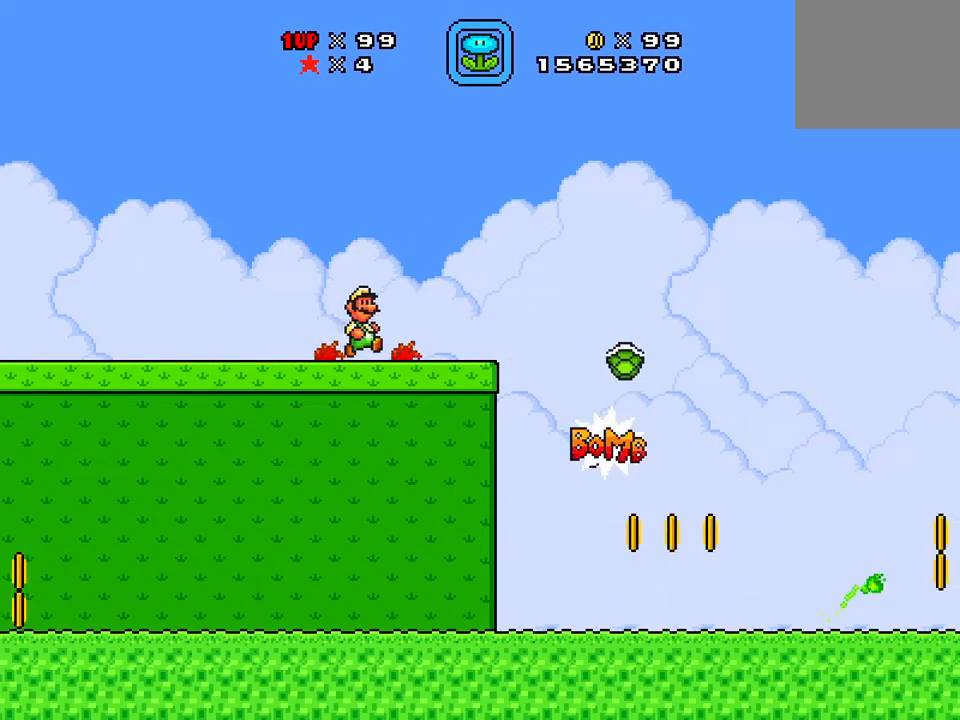
{"buttons": ["X"], "events": [[233, "A", "down"], [384, "DPAD_RIGHT", "up"], [384, "X", "down"], [484, "A", "up"]]}
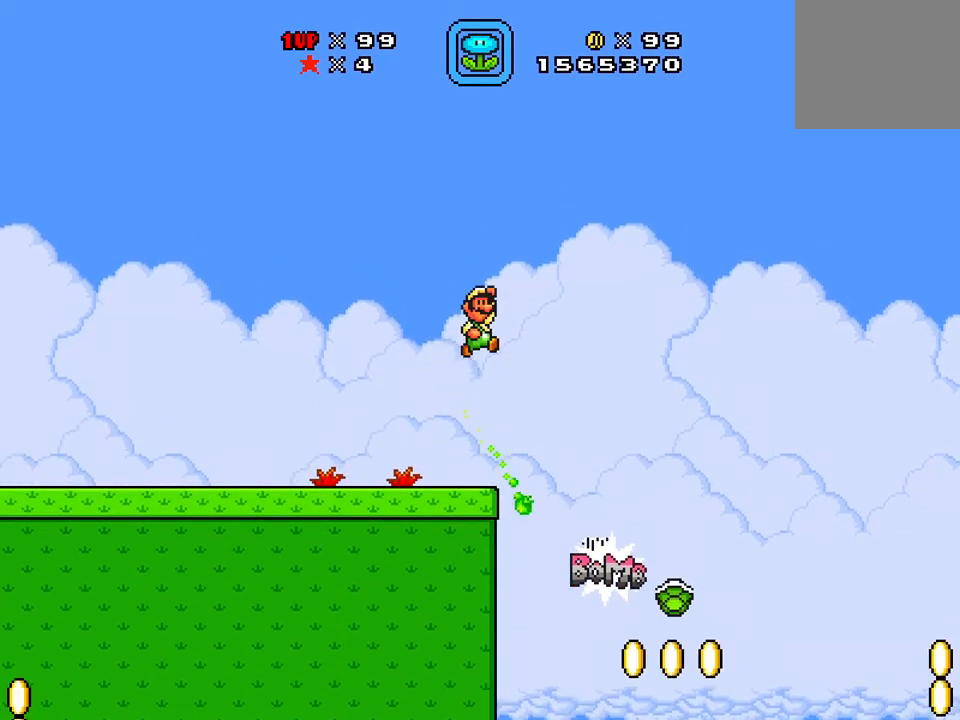
{"buttons": ["X", "DPAD_LEFT"], "events": [[367, "DPAD_LEFT", "down"]]}
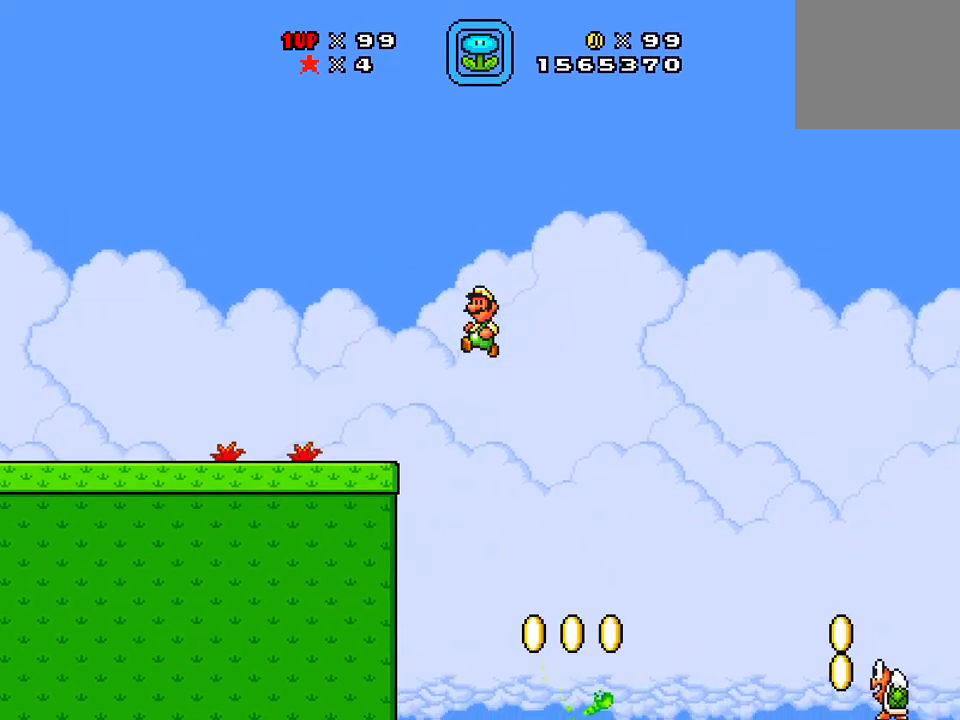
{"buttons": ["X", "DPAD_LEFT"], "events": []}
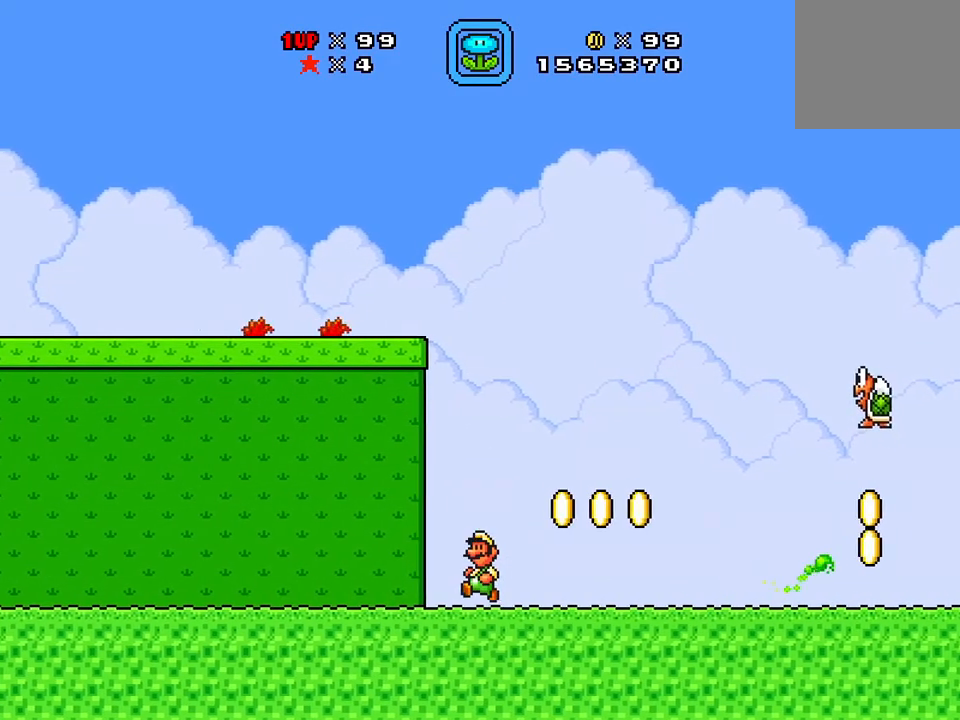
{"buttons": ["X", "DPAD_LEFT"], "events": []}
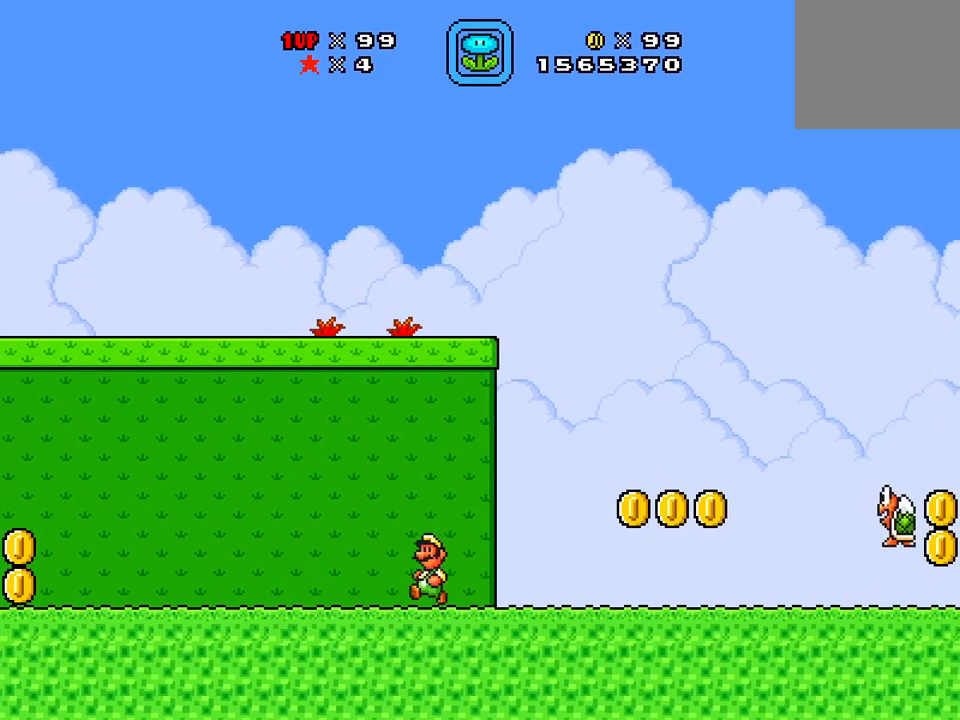
{"buttons": ["X", "DPAD_LEFT"], "events": []}
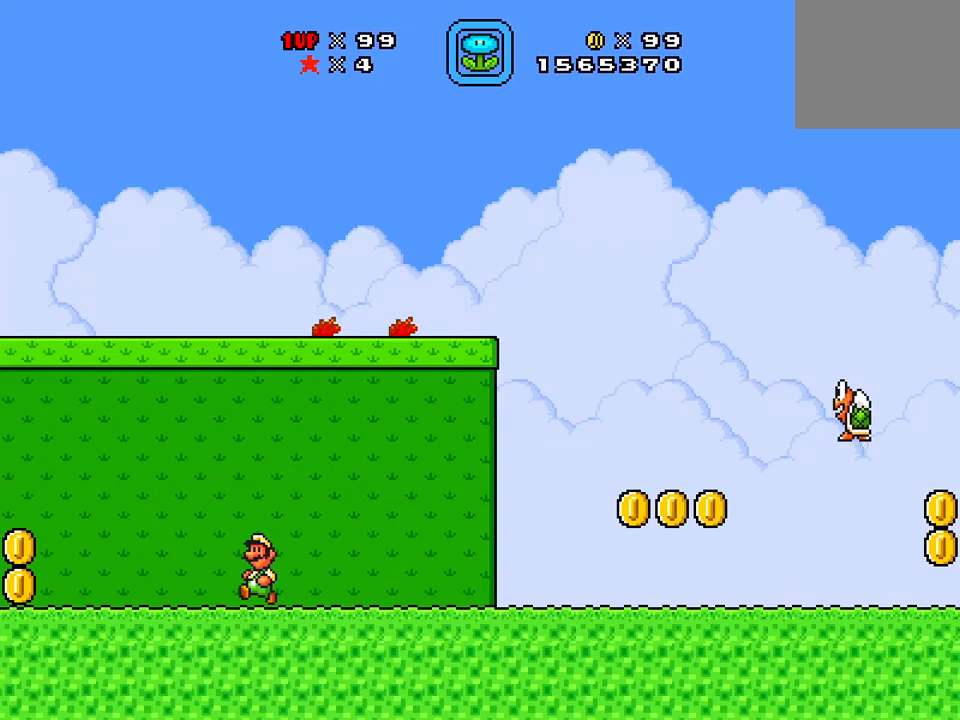
{"buttons": ["X", "DPAD_LEFT"], "events": []}
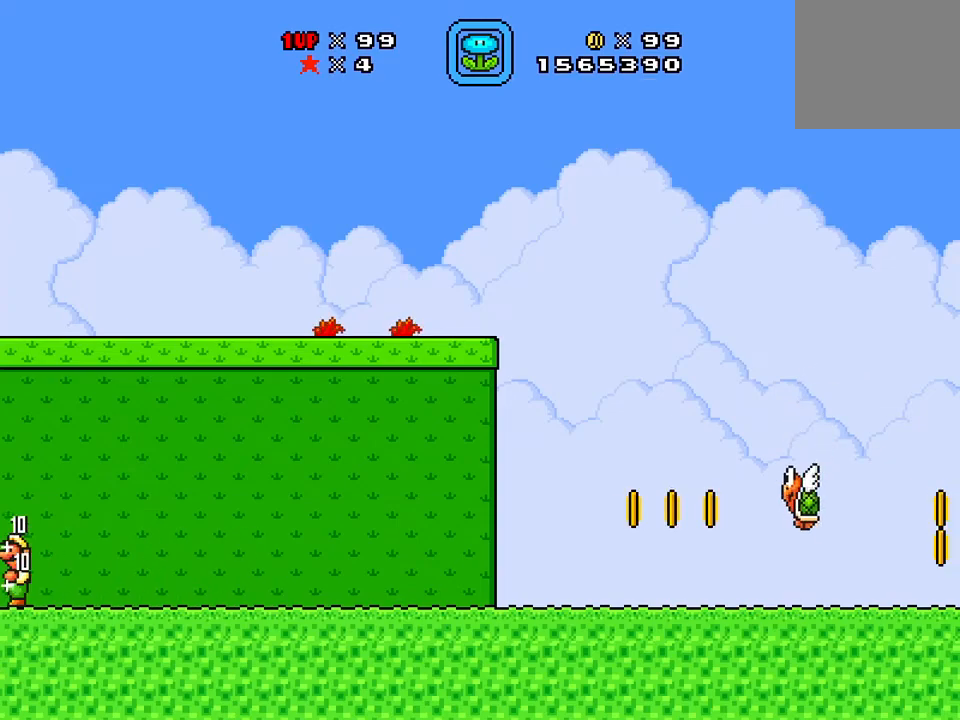
{"buttons": ["A", "X", "DPAD_LEFT"], "events": [[317, "A", "down"]]}